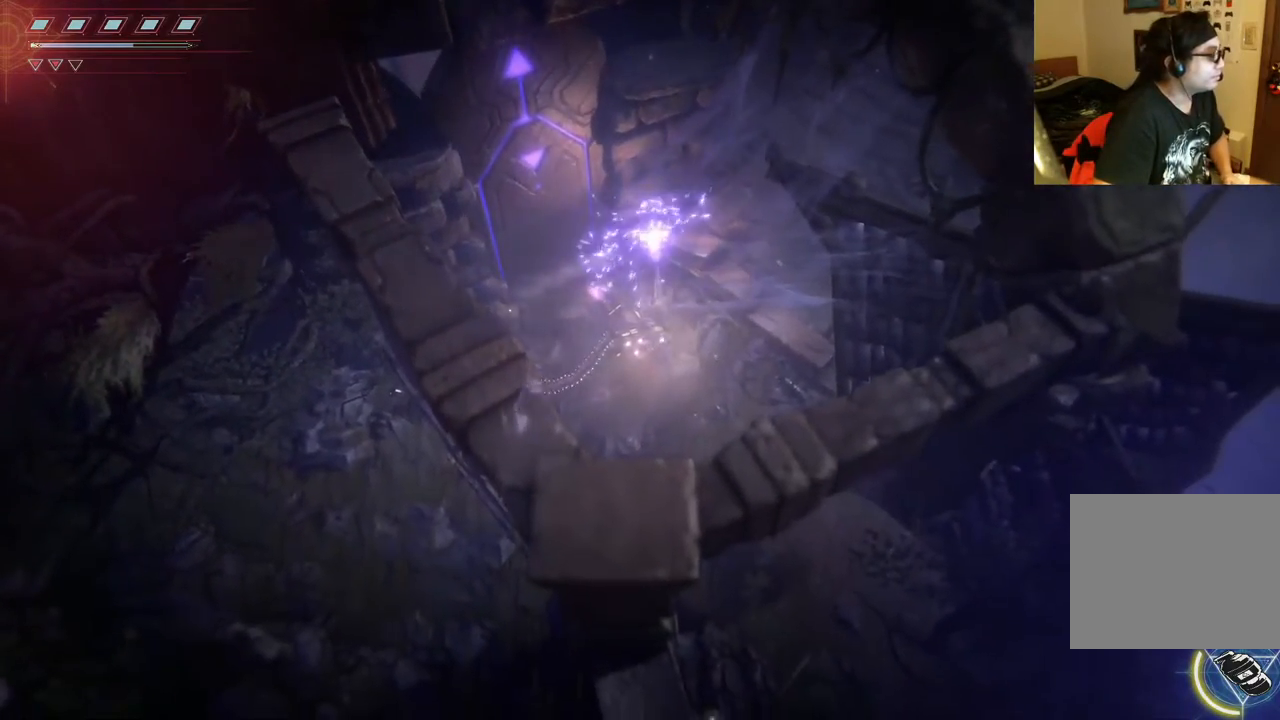
Gameplay with a controller (Xbox layout); each line is a JSON object with the inputs held at the frame after it (dt_ms = milliseconds from this image to that frame). "events" lists button and stick changes between this image and that frame as [ms after this image, input, new state], when the widget could be followed in between. Not read: L3 R3.
{"dt_ms": 500, "buttons": [], "left_stick": "center", "right_stick": "center", "events": [[50, "left_stick", "up-left"], [433, "left_stick", "center"]]}
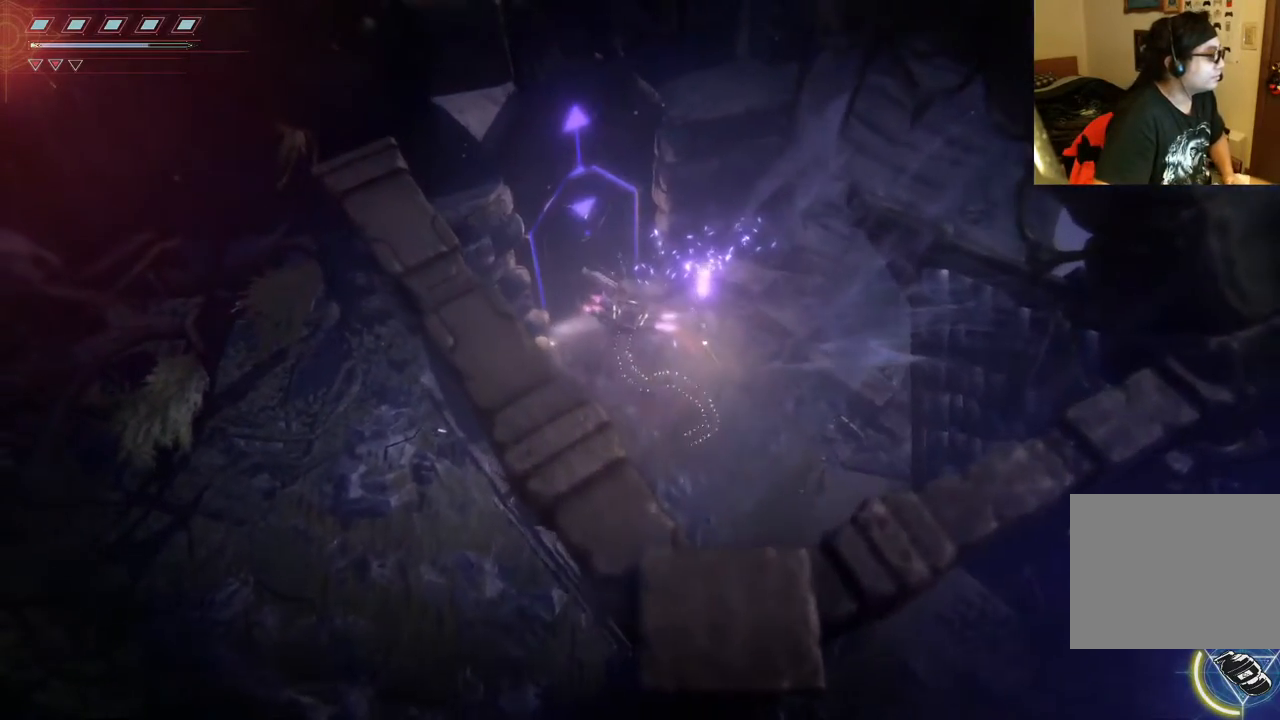
{"dt_ms": 500, "buttons": [], "left_stick": "center", "right_stick": "center", "events": []}
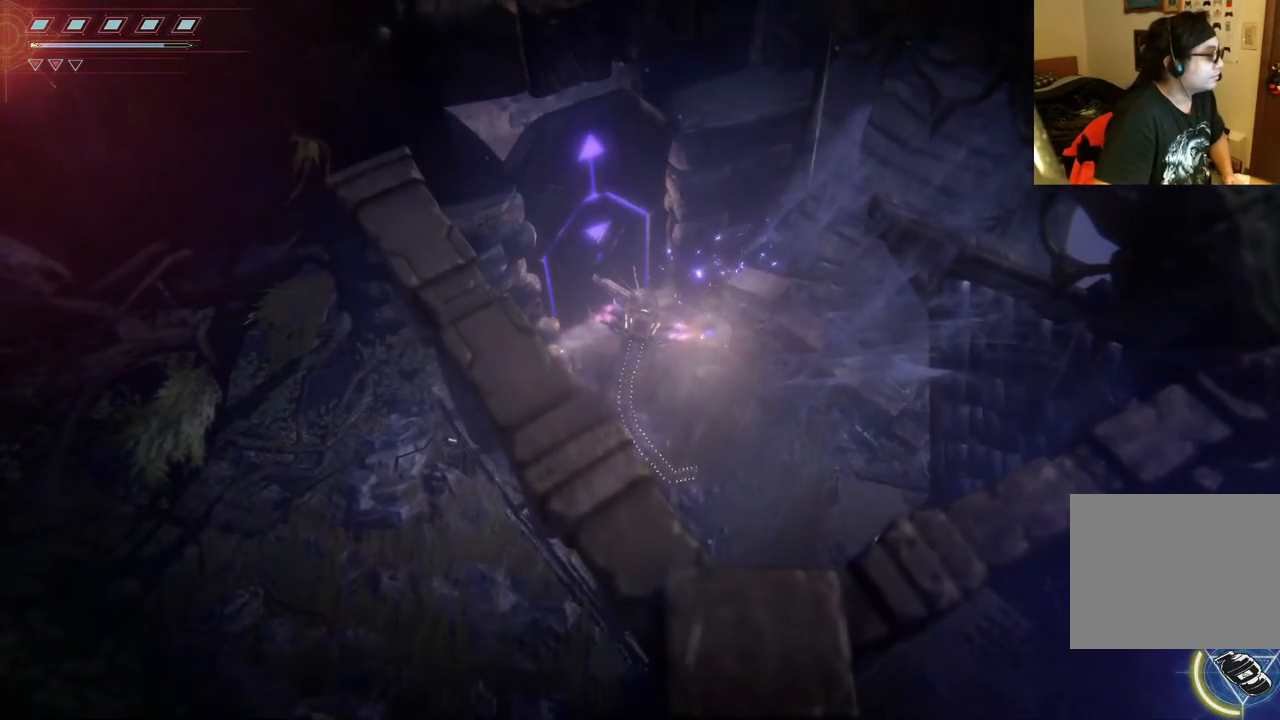
{"dt_ms": 500, "buttons": [], "left_stick": "center", "right_stick": "center", "events": []}
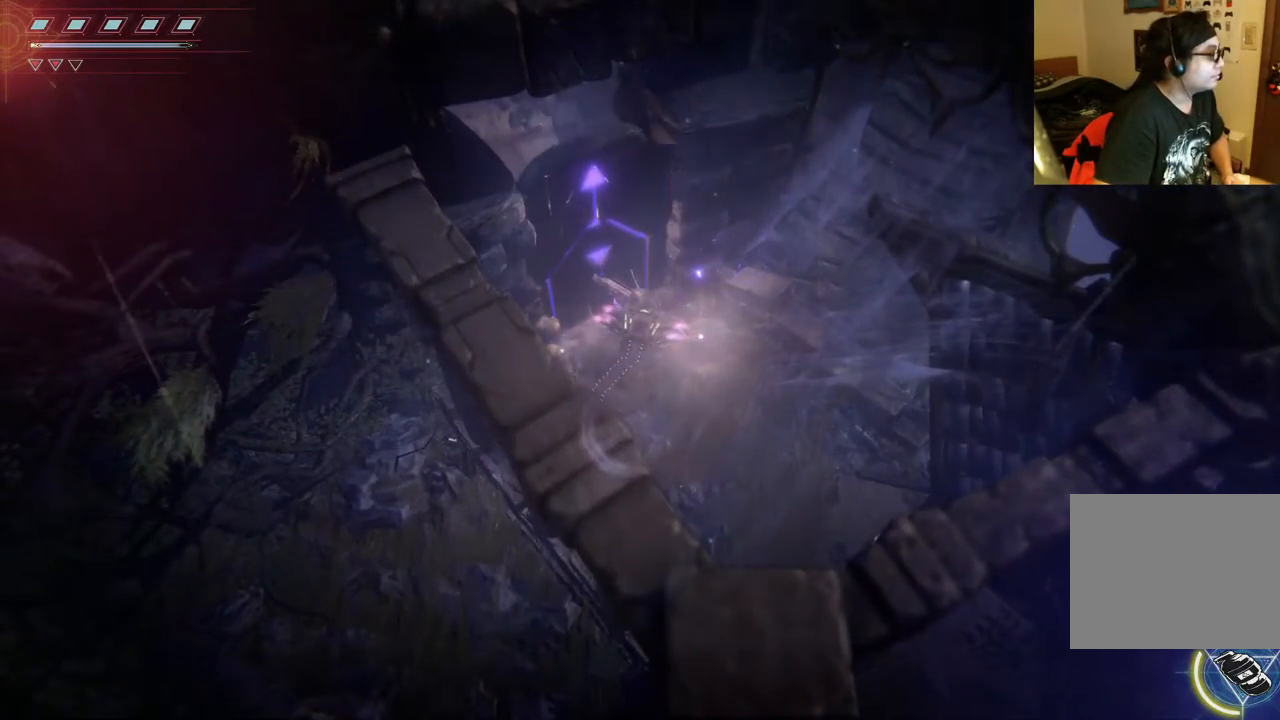
{"dt_ms": 500, "buttons": [], "left_stick": "center", "right_stick": "center", "events": []}
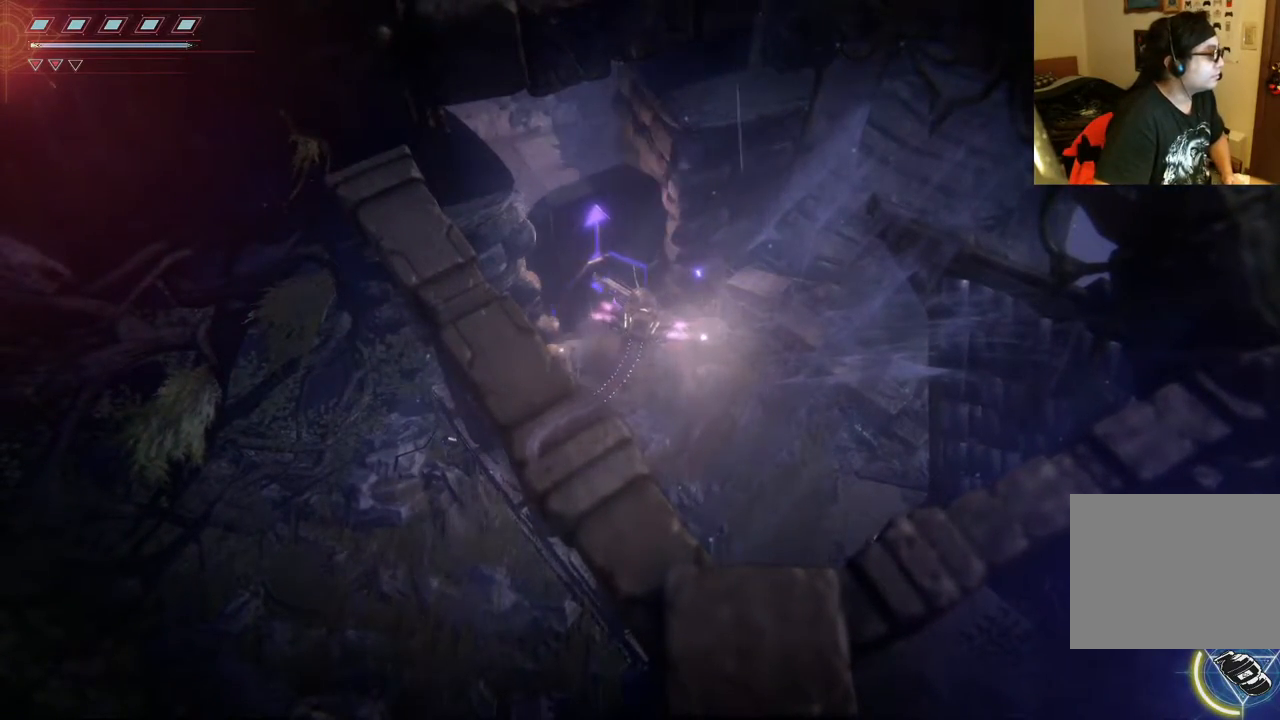
{"dt_ms": 500, "buttons": [], "left_stick": "center", "right_stick": "center", "events": []}
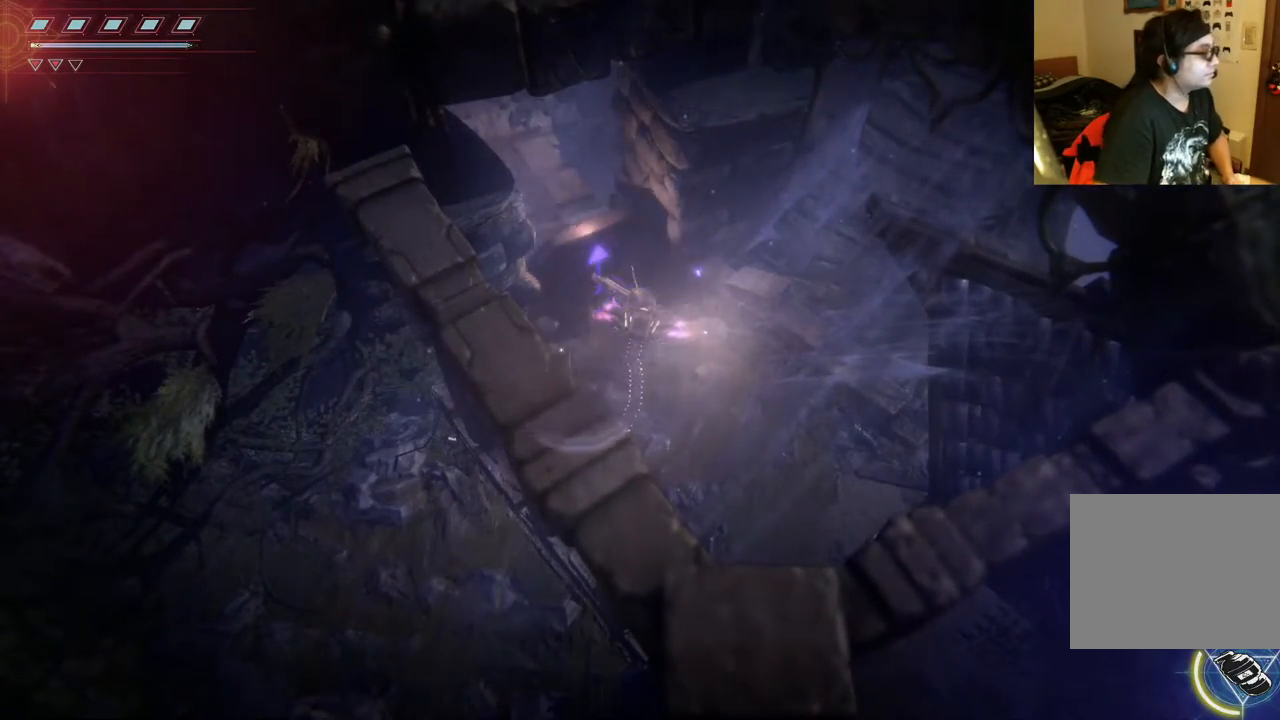
{"dt_ms": 500, "buttons": [], "left_stick": "center", "right_stick": "center", "events": []}
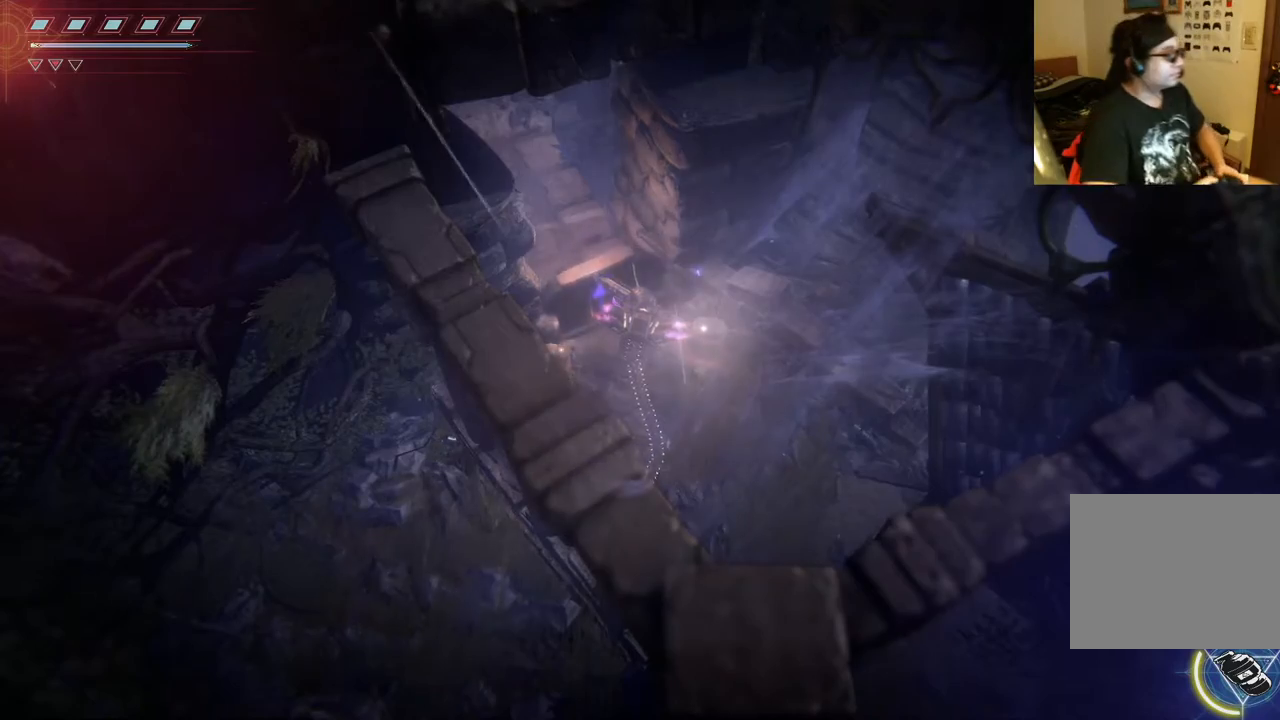
{"dt_ms": 500, "buttons": [], "left_stick": "up-left", "right_stick": "center", "events": [[217, "left_stick", "up-left"]]}
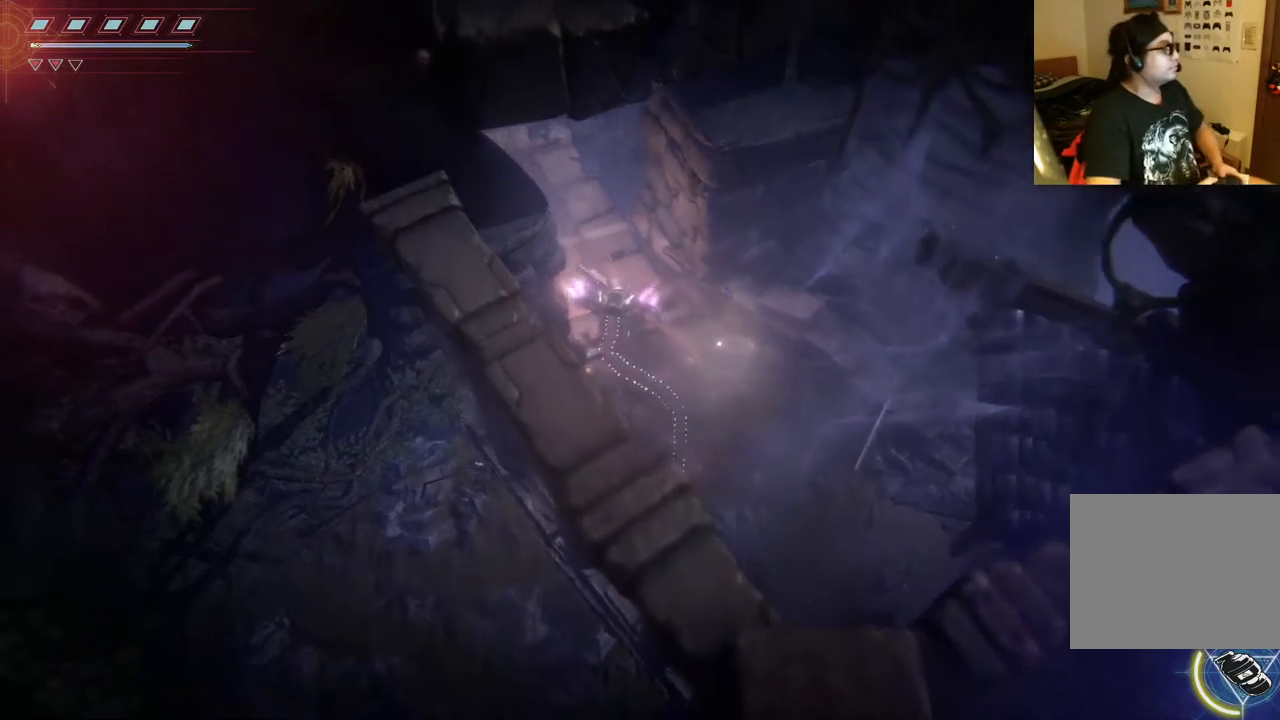
{"dt_ms": 500, "buttons": ["R2"], "left_stick": "up", "right_stick": "up", "events": [[67, "right_stick", "up"], [217, "R2", "down"], [217, "left_stick", "up"]]}
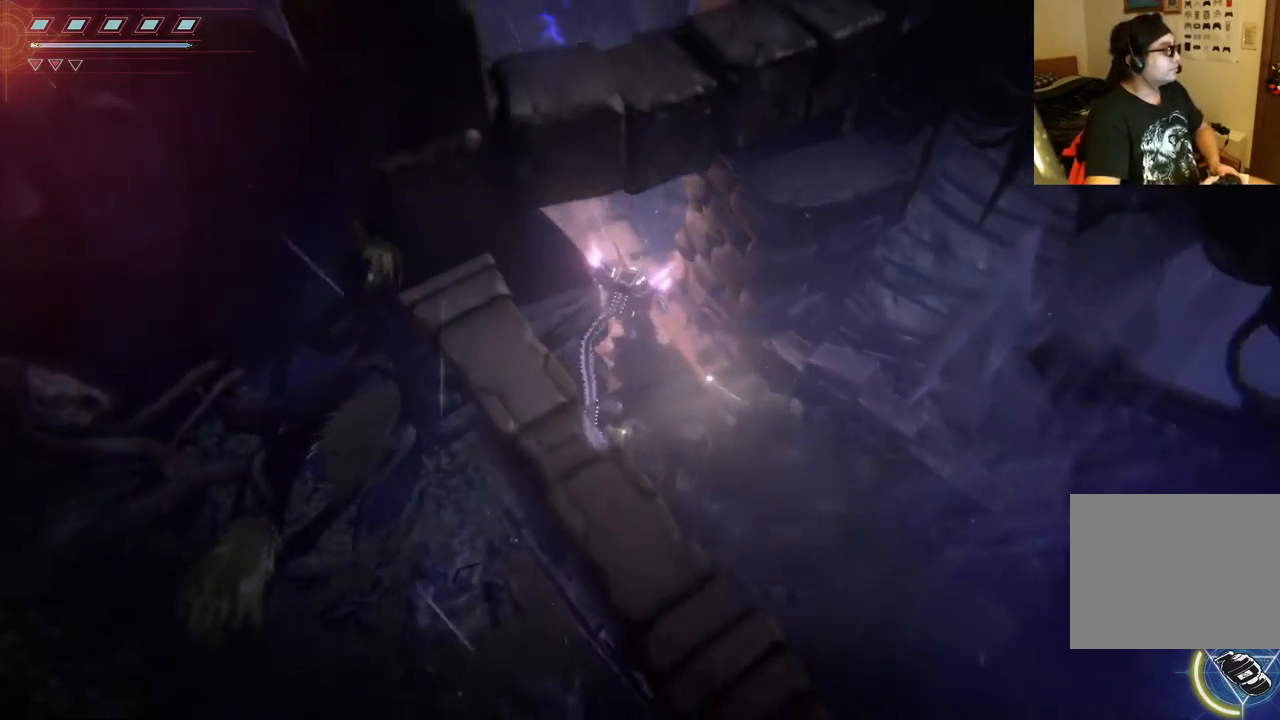
{"dt_ms": 500, "buttons": ["L2", "R2"], "left_stick": "up", "right_stick": "up-left", "events": [[233, "L2", "down"], [283, "right_stick", "up-left"]]}
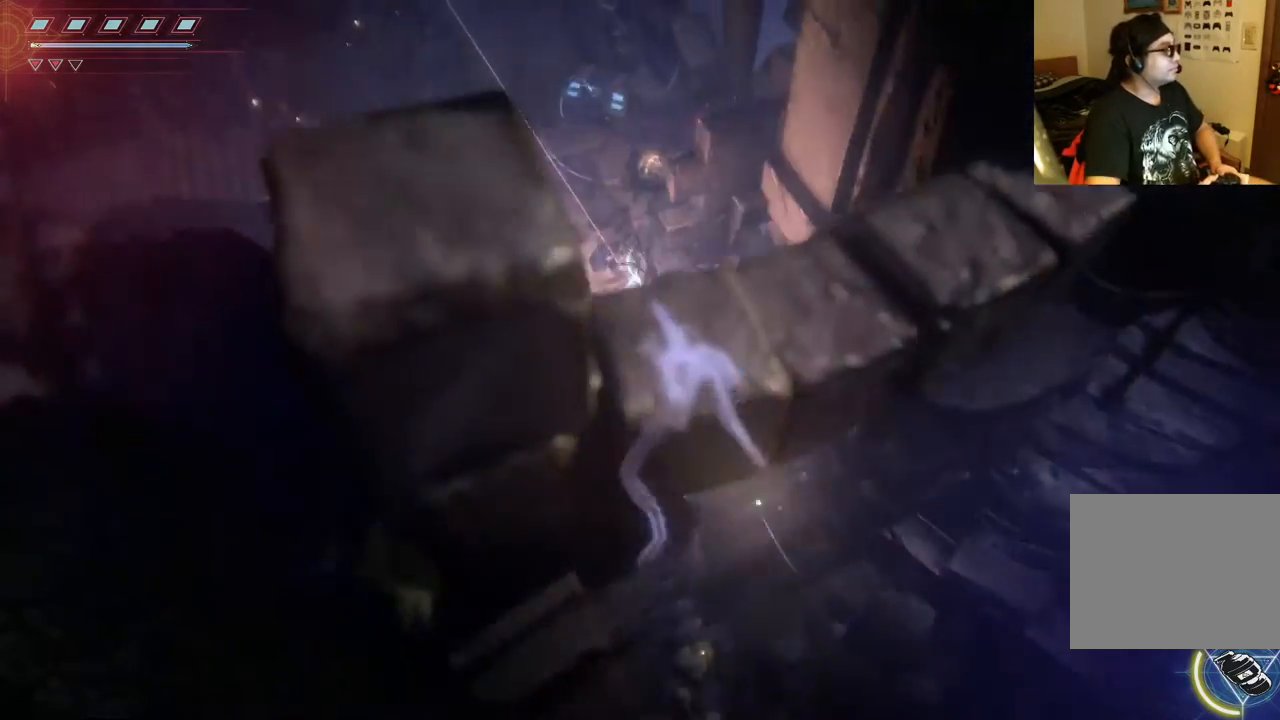
{"dt_ms": 500, "buttons": ["L2", "R2"], "left_stick": "up", "right_stick": "up-left", "events": []}
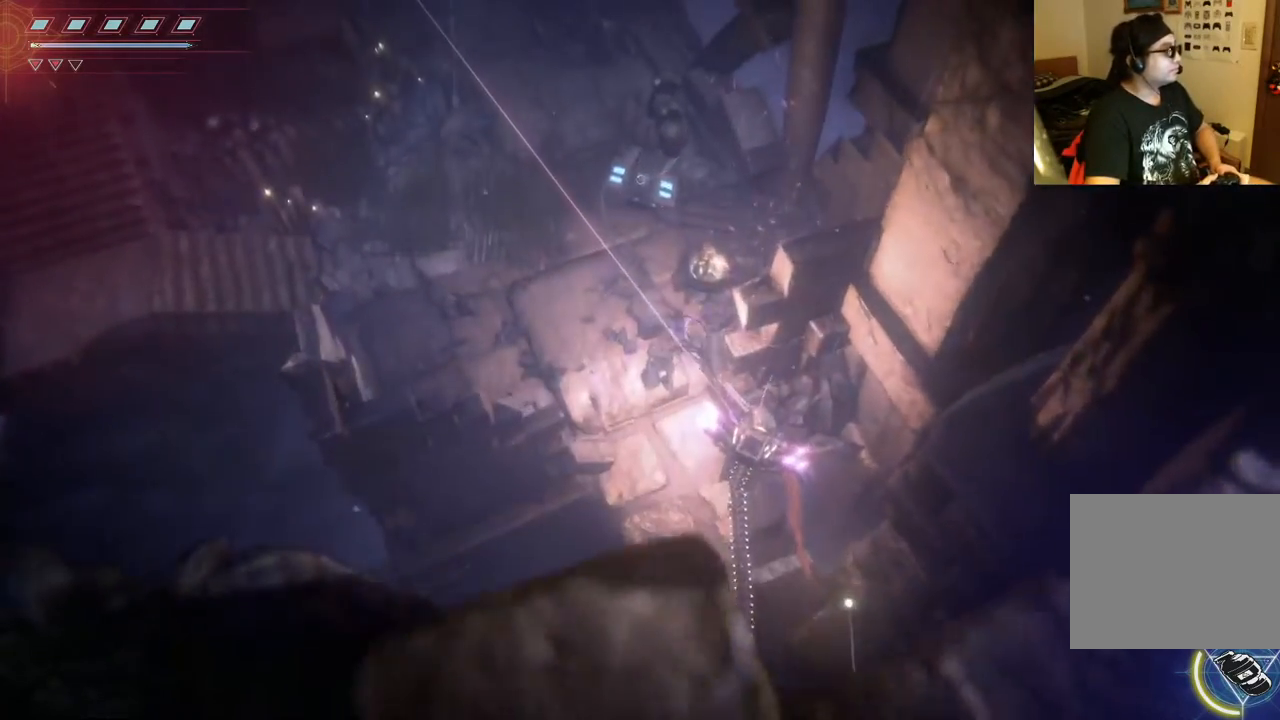
{"dt_ms": 500, "buttons": ["L2", "R2"], "left_stick": "up-left", "right_stick": "up", "events": [[233, "left_stick", "up-left"], [383, "right_stick", "up"]]}
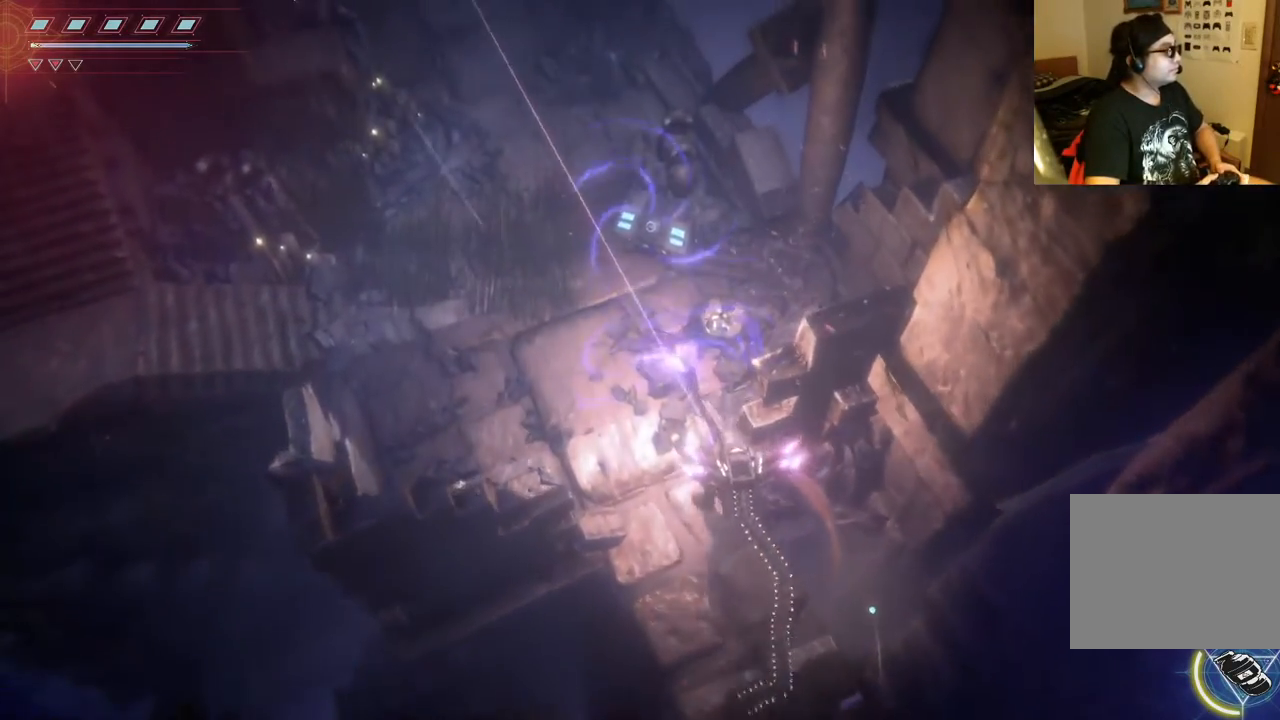
{"dt_ms": 500, "buttons": ["L2", "R2"], "left_stick": "up-left", "right_stick": "up", "events": []}
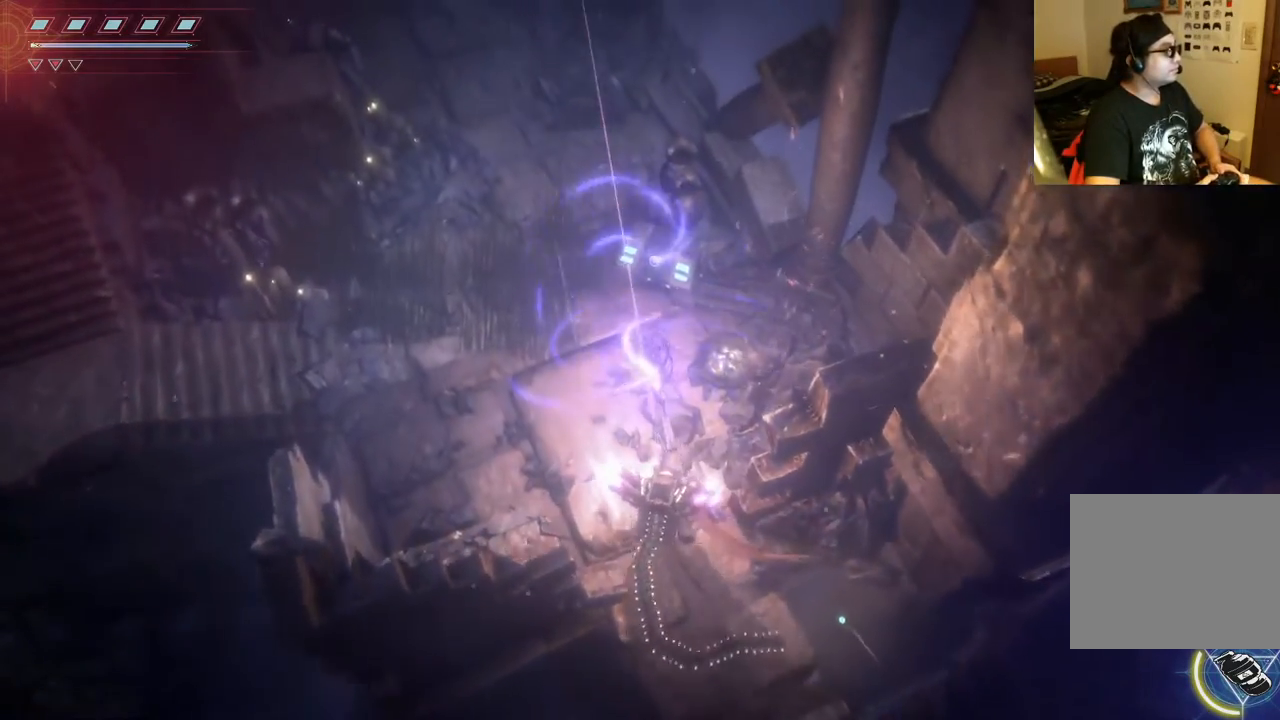
{"dt_ms": 500, "buttons": ["L2", "R2"], "left_stick": "up-left", "right_stick": "up", "events": []}
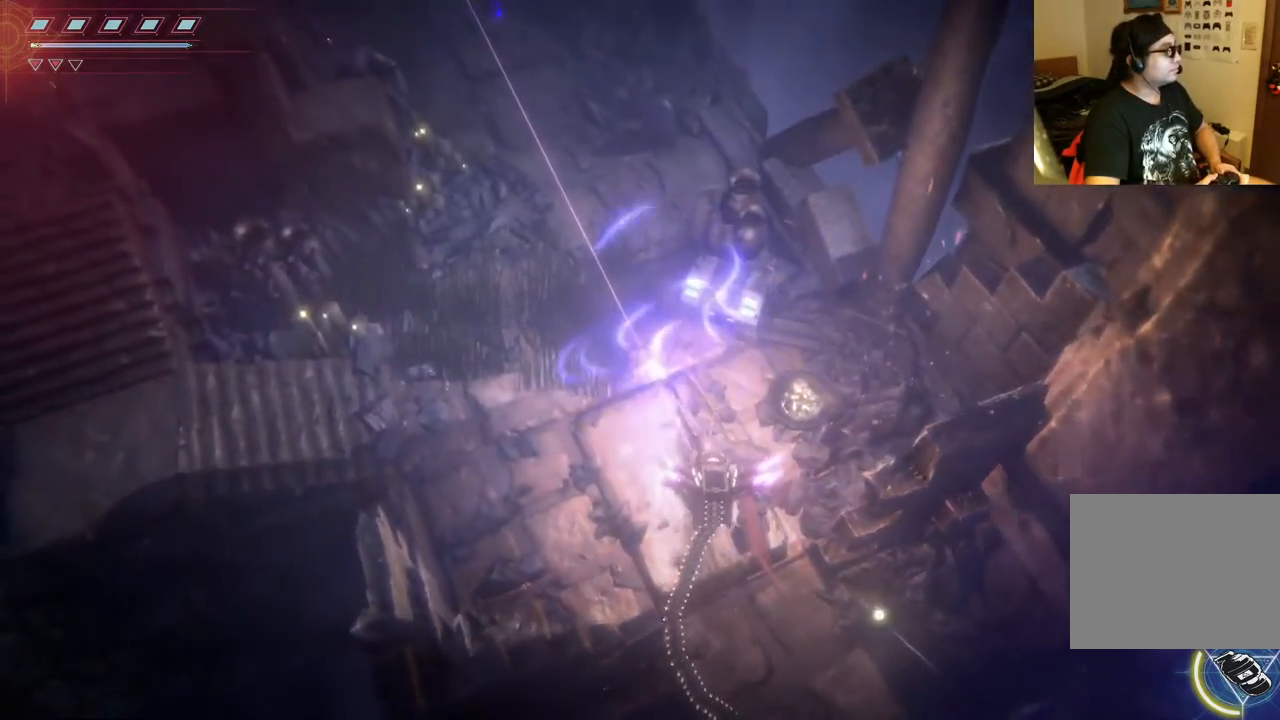
{"dt_ms": 500, "buttons": ["L2", "R2"], "left_stick": "center", "right_stick": "up", "events": [[283, "R2", "up"], [283, "right_stick", "center"], [383, "R2", "down"], [383, "right_stick", "up"], [417, "left_stick", "center"]]}
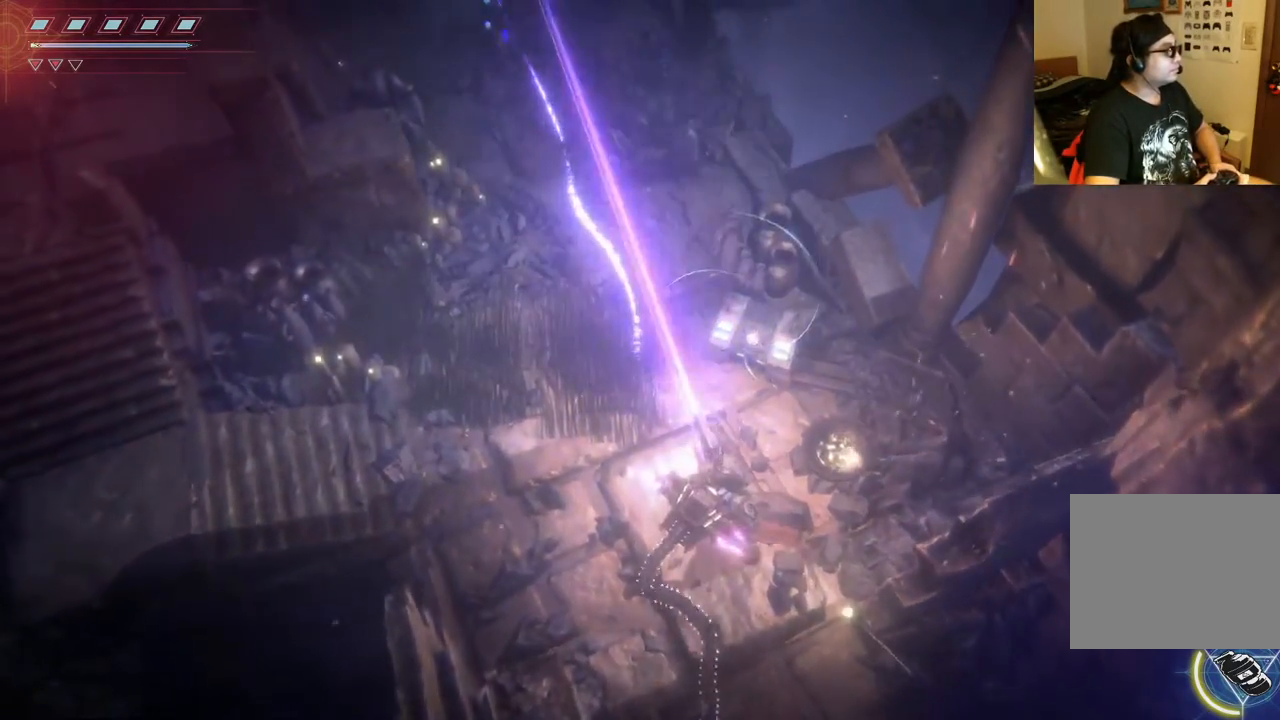
{"dt_ms": 500, "buttons": ["L2", "R2"], "left_stick": "down", "right_stick": "up", "events": [[100, "left_stick", "down"]]}
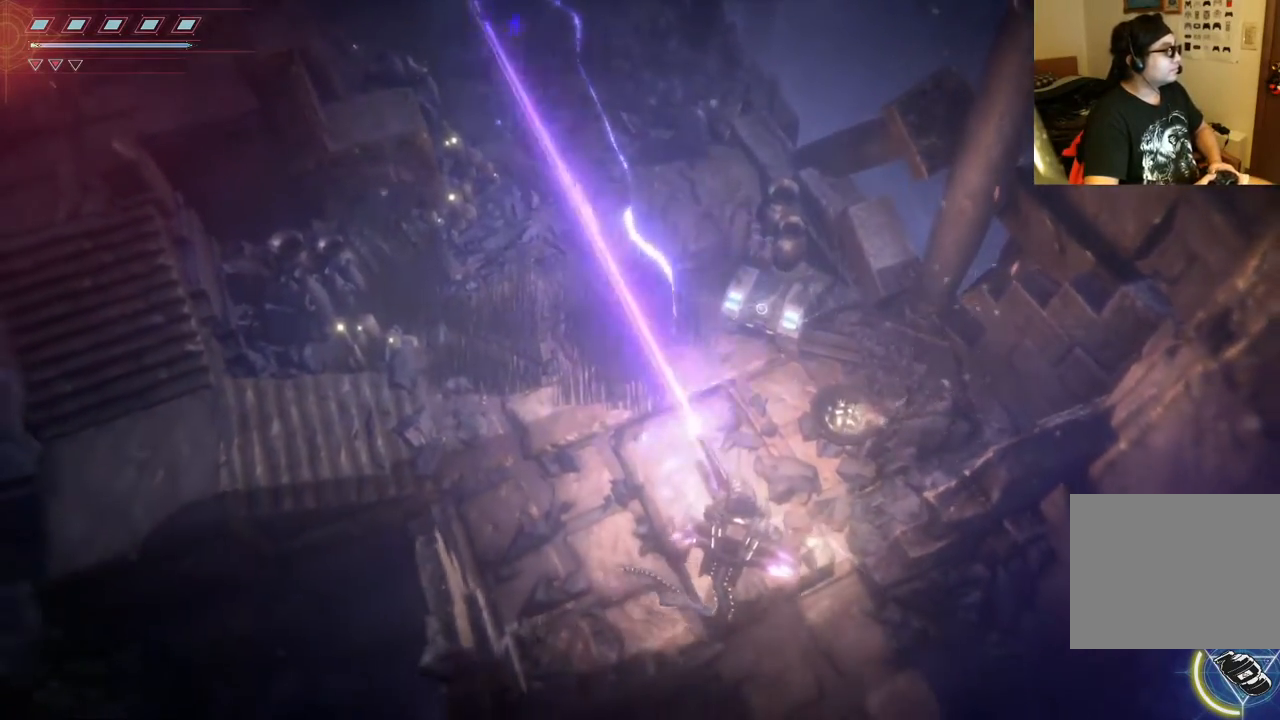
{"dt_ms": 500, "buttons": ["L2", "R2"], "left_stick": "center", "right_stick": "up", "events": [[333, "left_stick", "down-right"], [500, "left_stick", "center"]]}
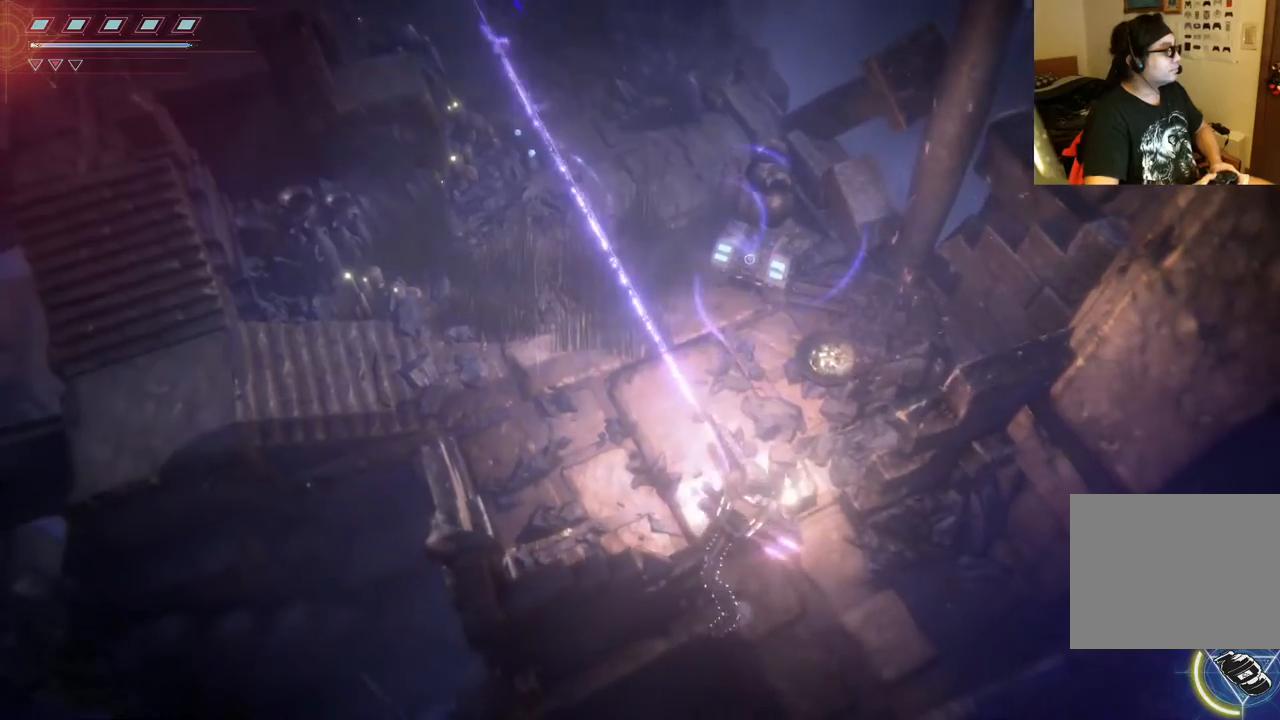
{"dt_ms": 500, "buttons": ["L2", "R2"], "left_stick": "up", "right_stick": "up", "events": [[33, "left_stick", "up"]]}
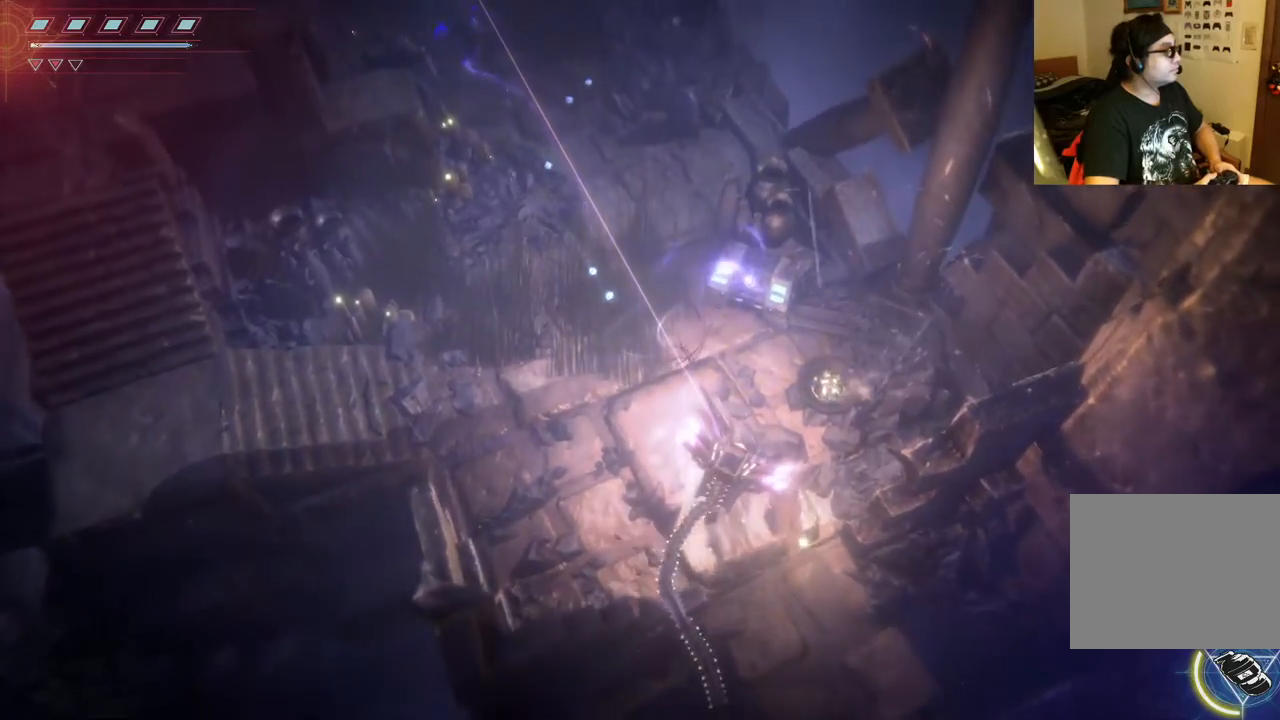
{"dt_ms": 500, "buttons": ["L2", "R2"], "left_stick": "up", "right_stick": "up-left", "events": [[267, "right_stick", "up-left"]]}
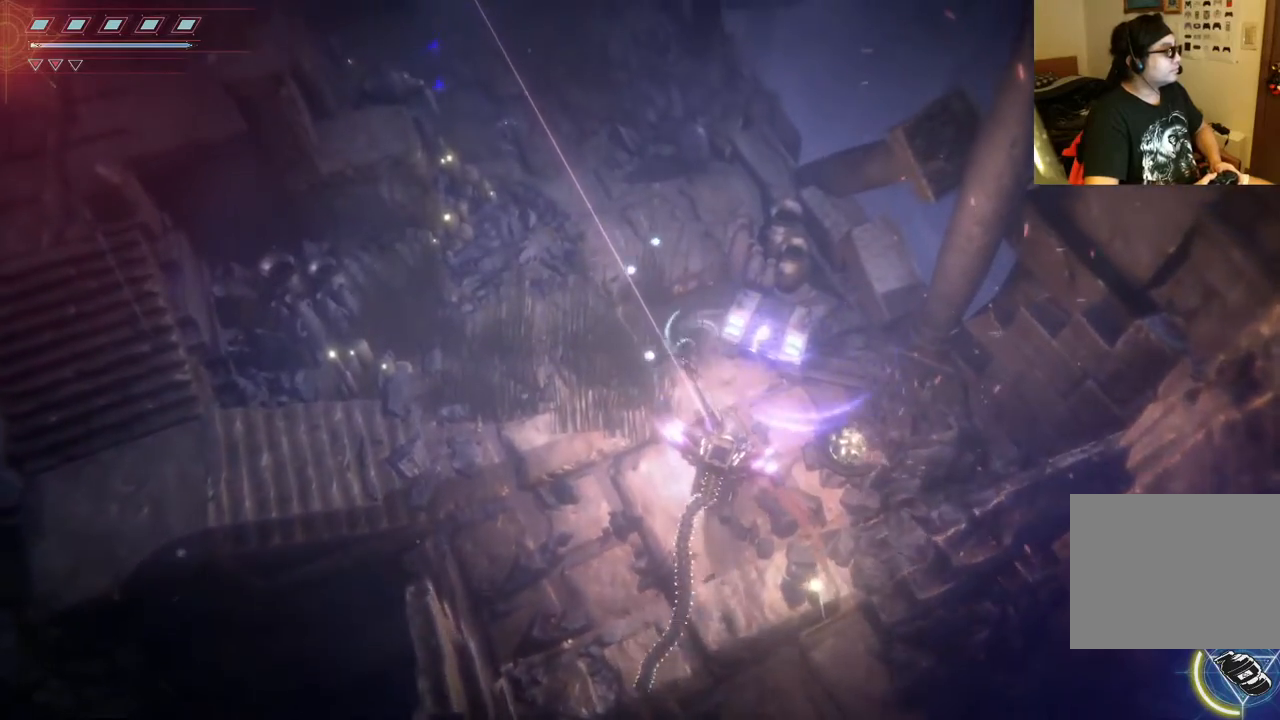
{"dt_ms": 500, "buttons": ["L2", "R2"], "left_stick": "left", "right_stick": "up-left", "events": [[250, "left_stick", "up-left"], [450, "left_stick", "left"]]}
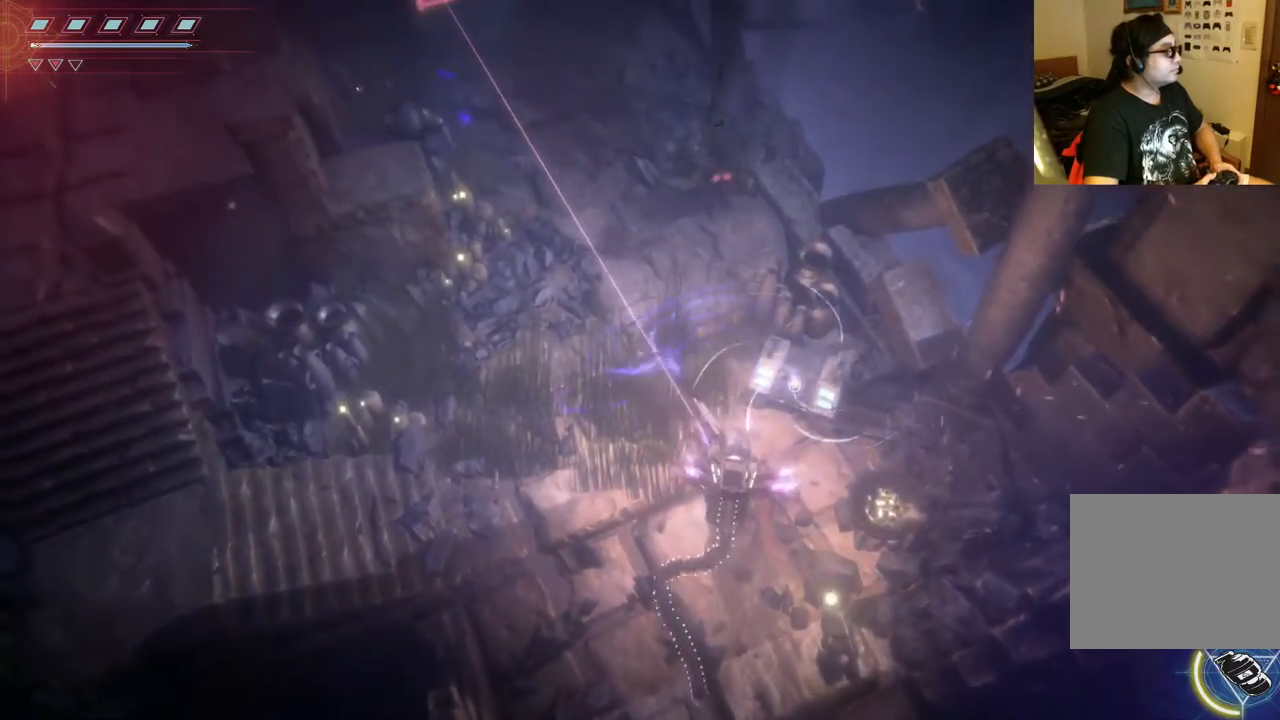
{"dt_ms": 500, "buttons": ["L2", "R2"], "left_stick": "center", "right_stick": "up", "events": [[133, "left_stick", "center"], [267, "right_stick", "up"], [333, "left_stick", "right"], [417, "left_stick", "center"]]}
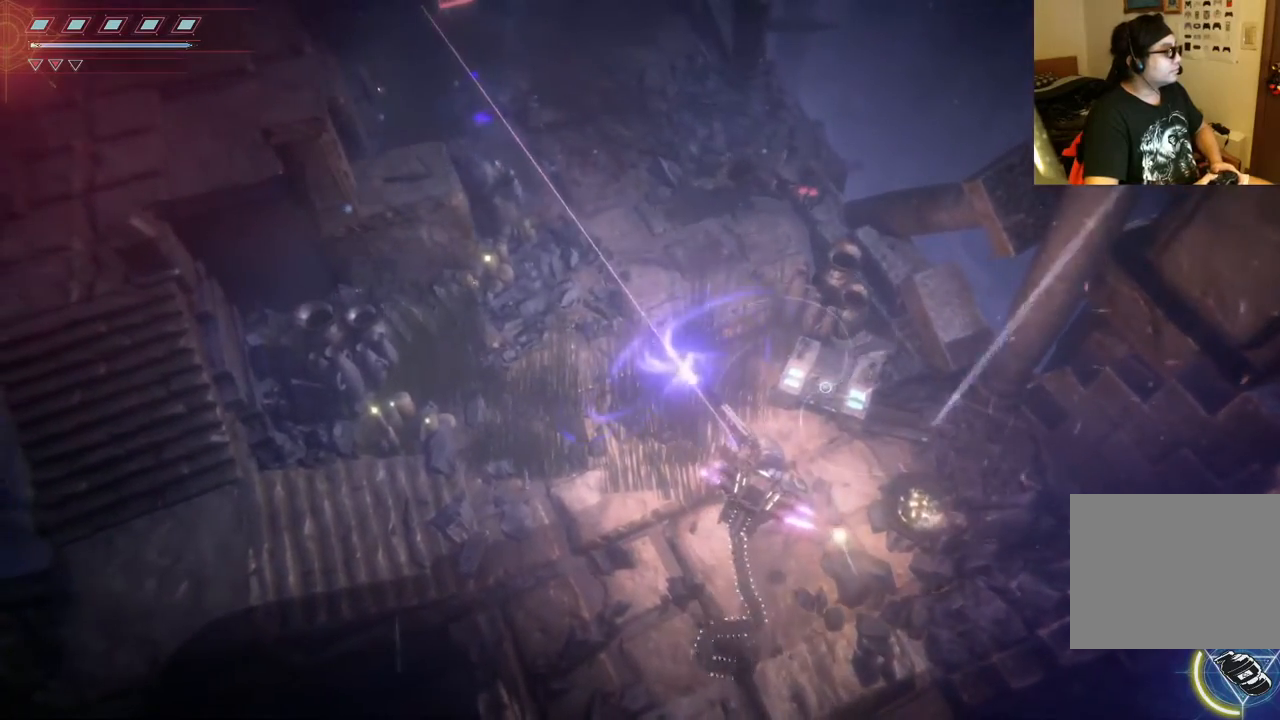
{"dt_ms": 500, "buttons": ["L2", "R2"], "left_stick": "left", "right_stick": "up-right", "events": [[233, "left_stick", "left"], [283, "right_stick", "up-right"]]}
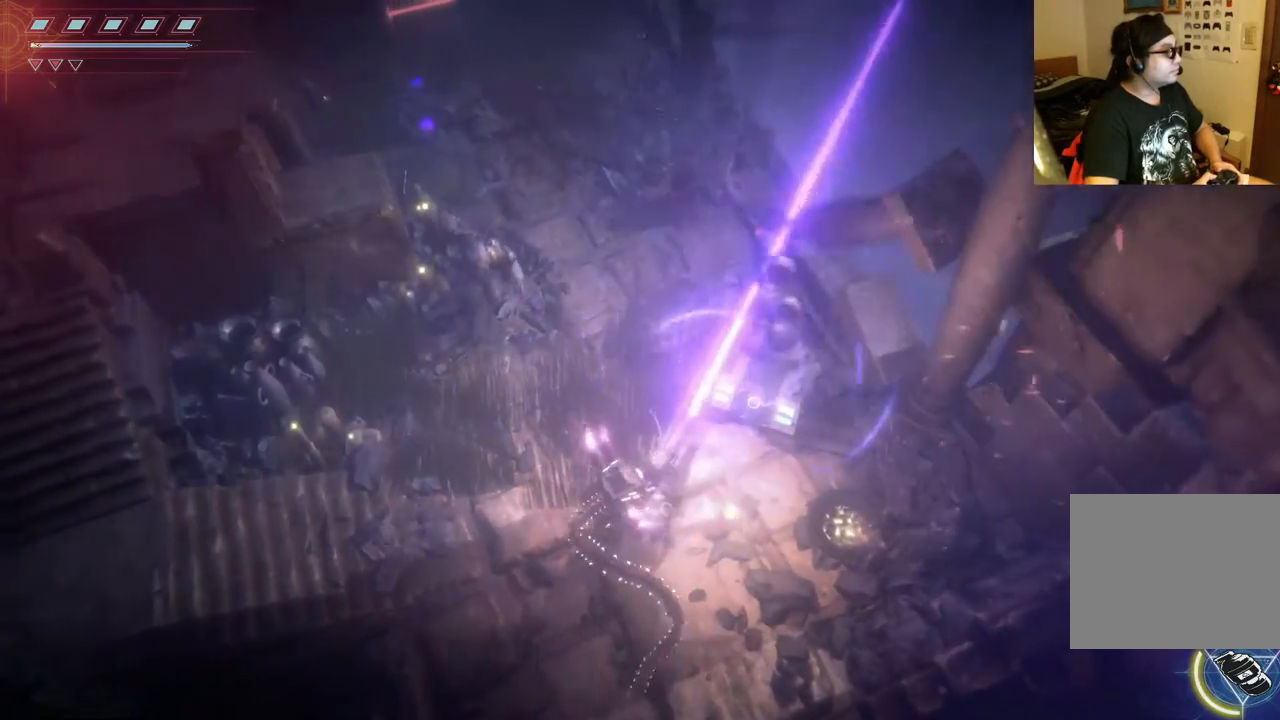
{"dt_ms": 1000, "buttons": ["L2", "R2"], "left_stick": "down-right", "right_stick": "up", "events": [[17, "R2", "up"], [17, "left_stick", "up-left"], [100, "R2", "down"], [250, "R2", "up"], [250, "left_stick", "center"], [317, "R2", "down"], [400, "right_stick", "up"], [500, "left_stick", "right"], [550, "left_stick", "center"], [833, "left_stick", "down-right"]]}
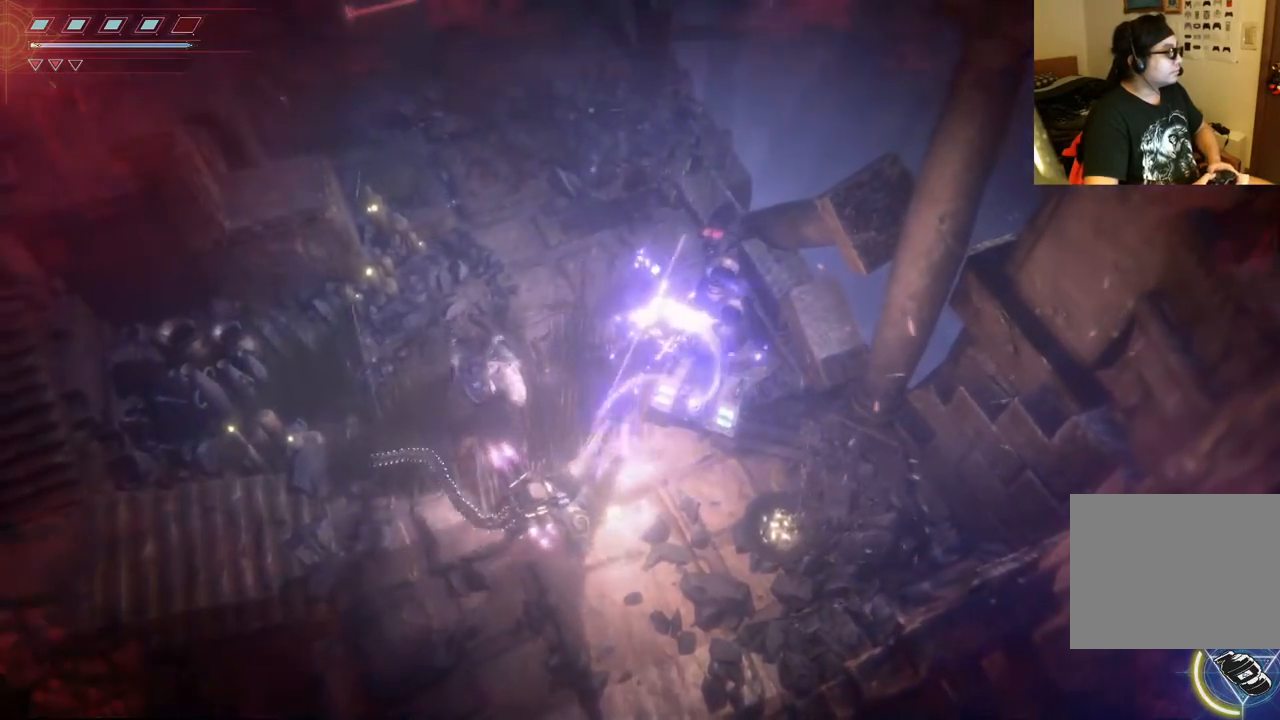
{"dt_ms": 500, "buttons": ["L2"], "left_stick": "down-right", "right_stick": "up-left", "events": [[50, "right_stick", "up-left"], [100, "R2", "up"], [117, "R2", "down"], [483, "R2", "up"]]}
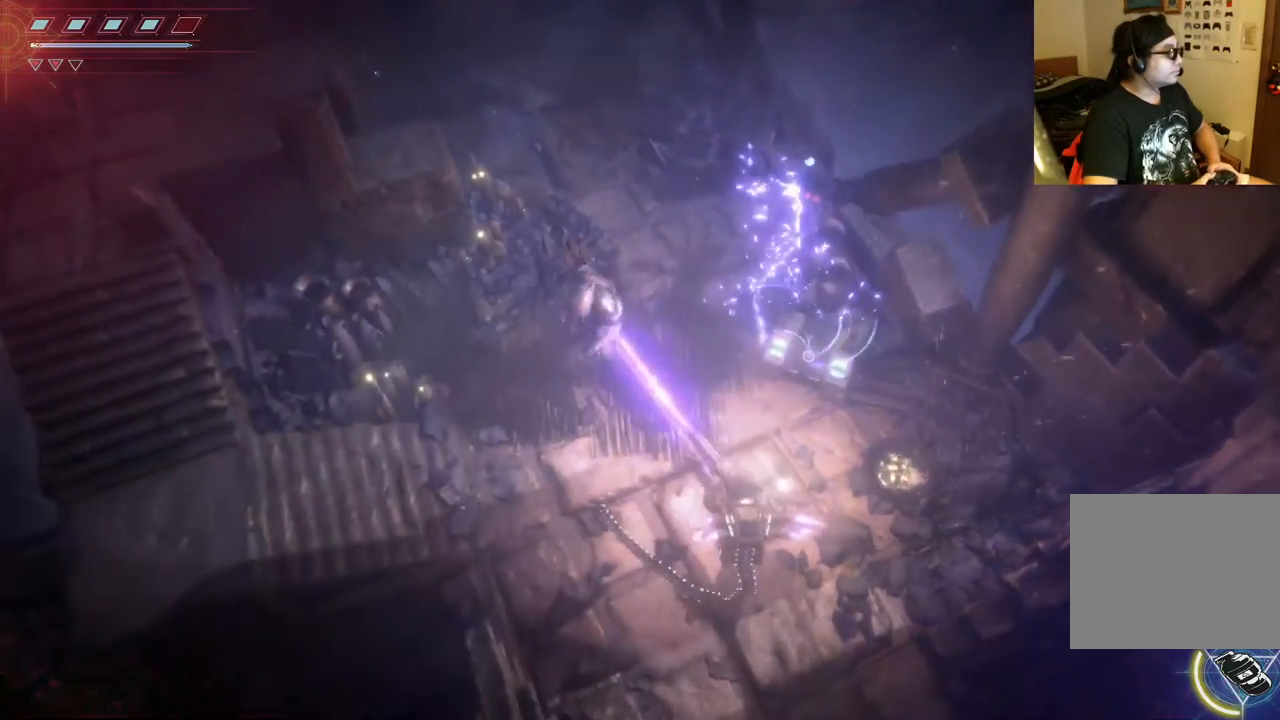
{"dt_ms": 500, "buttons": ["L2", "R2"], "left_stick": "down", "right_stick": "up-left", "events": [[17, "R2", "down"], [417, "left_stick", "down"]]}
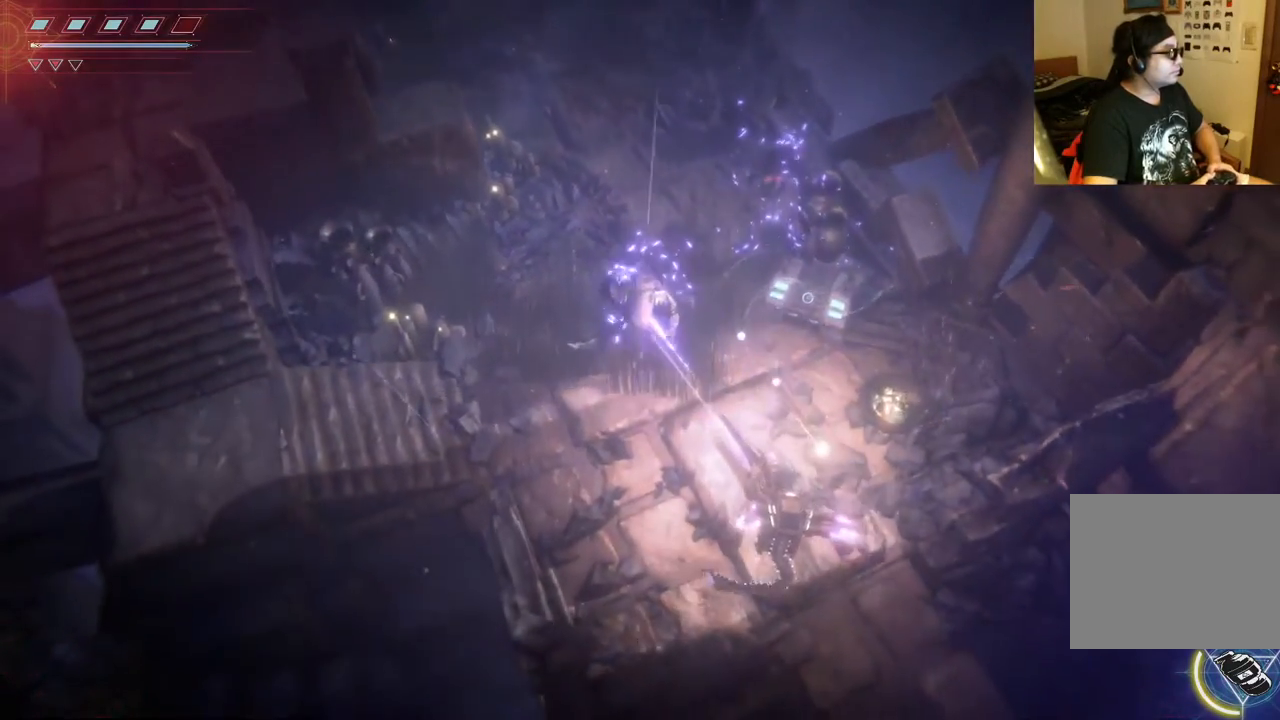
{"dt_ms": 500, "buttons": ["L2"], "left_stick": "down", "right_stick": "up-left", "events": [[500, "R2", "up"]]}
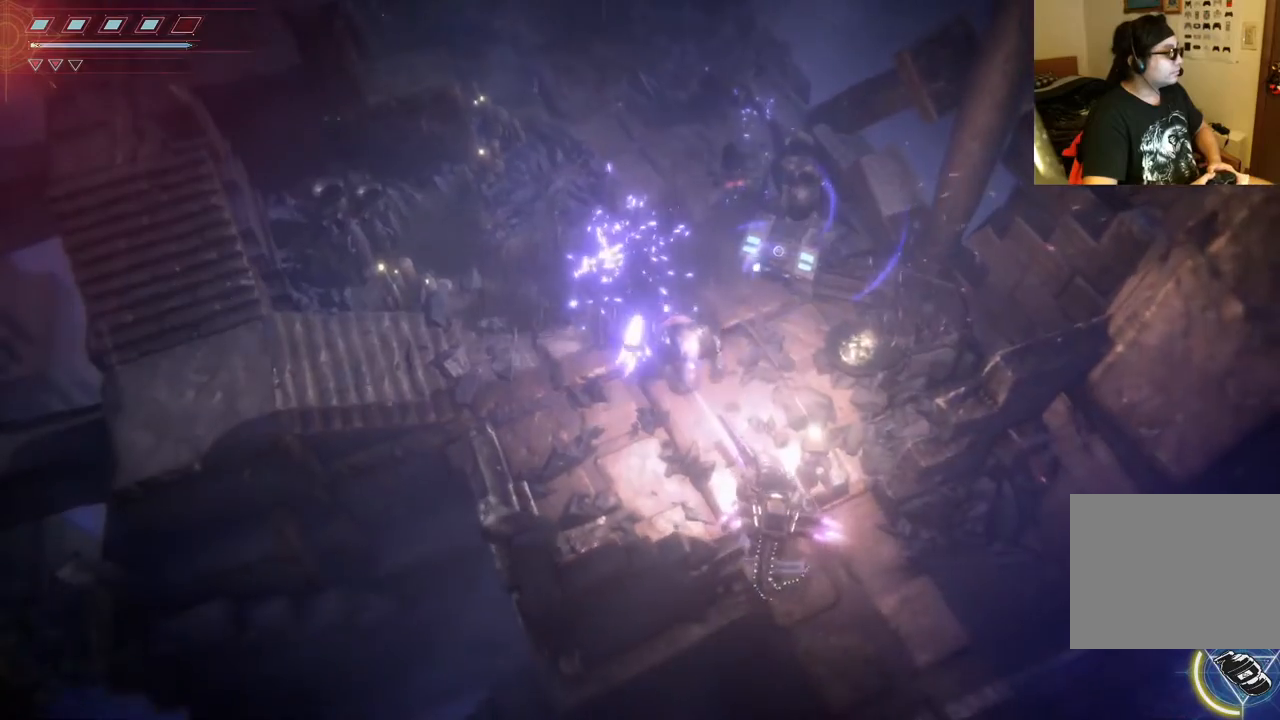
{"dt_ms": 500, "buttons": ["L2", "R2"], "left_stick": "down", "right_stick": "up-left", "events": [[17, "R2", "down"], [200, "R2", "up"], [233, "R2", "down"]]}
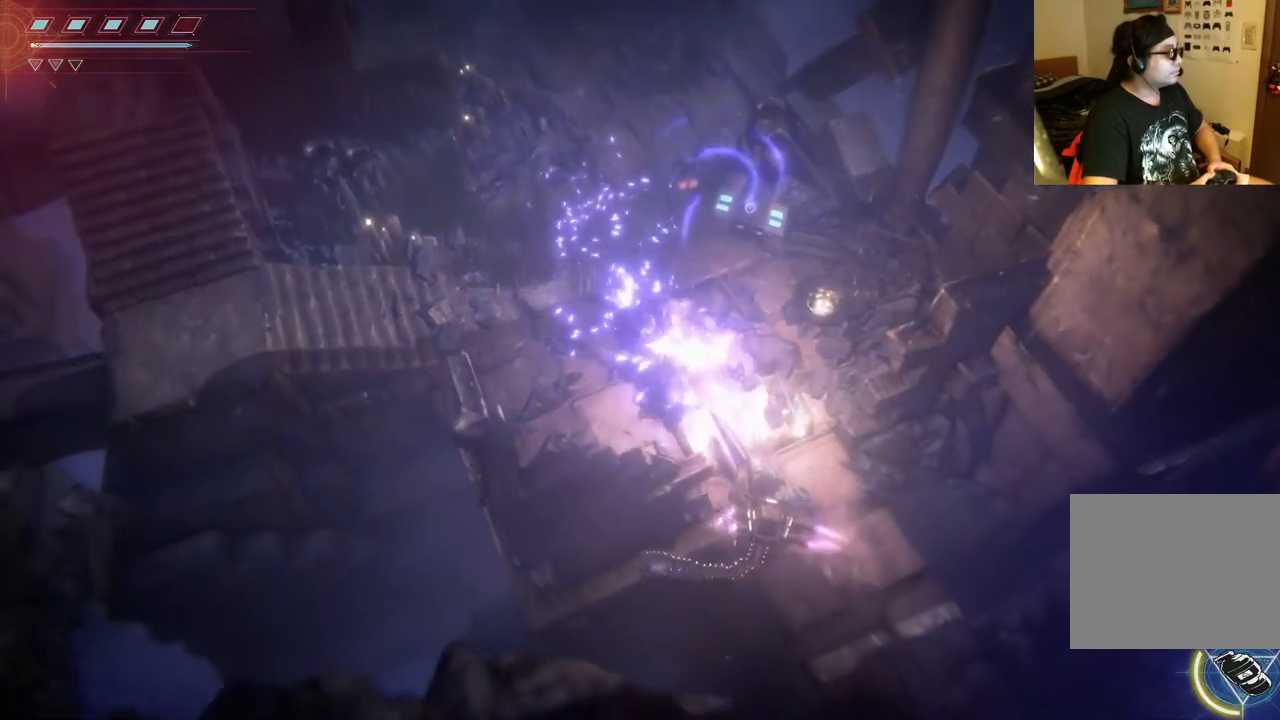
{"dt_ms": 500, "buttons": ["L2", "R2"], "left_stick": "down", "right_stick": "up", "events": [[267, "right_stick", "up"], [400, "R2", "up"], [483, "R2", "down"]]}